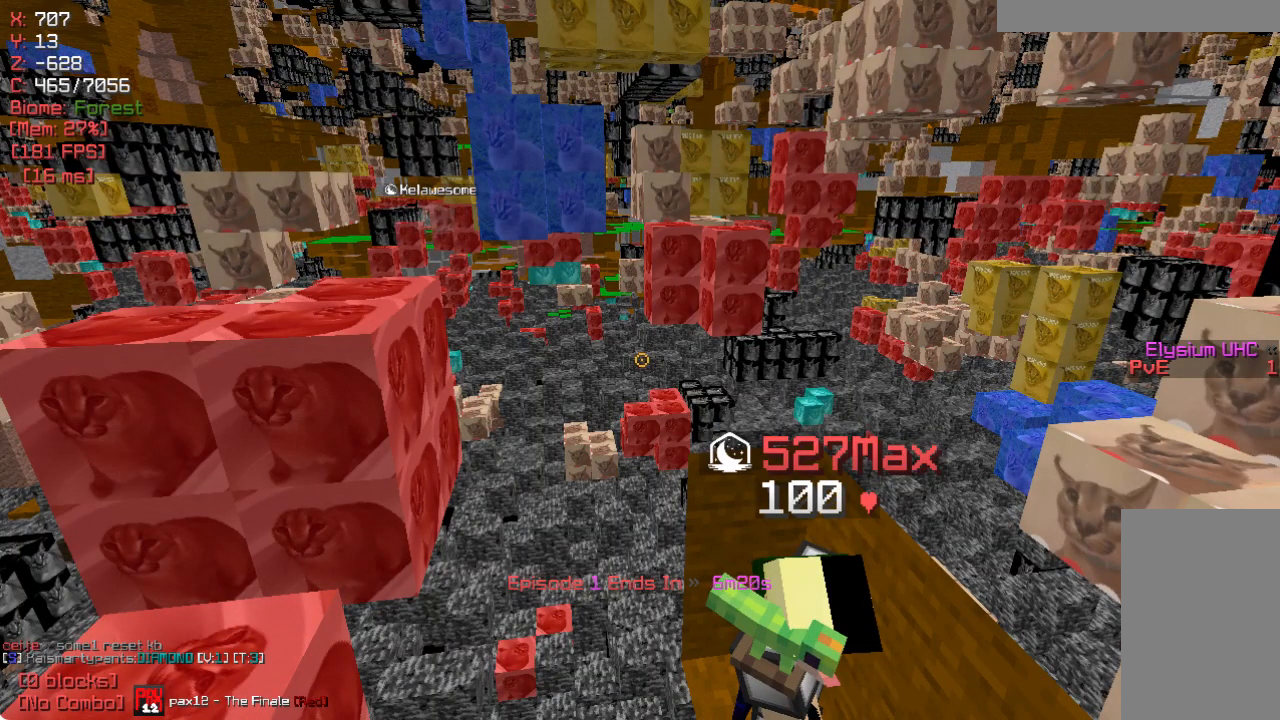
Gameplay with keyboard and mouse; each line is a JSON object with the keys and mouse buttons held at the frame after it. "events" lists presses ("down") and releases ("up") of "a", "d", "s", "w", "mouse_left" and "mouse_right" between this image and that frame as [ms after this image, input, new state], when the widget could be followed in between. "mouse_left", "mouse_right" = the "left", "right" buttons of the "mouse" list. No other keys are recorded. Fast repeated clicks can show as one long hold. Mouse movement is not recorded.
{"keys": ["a", "w"], "mouse": [], "events": [[17, "w", "down"], [300, "a", "down"]]}
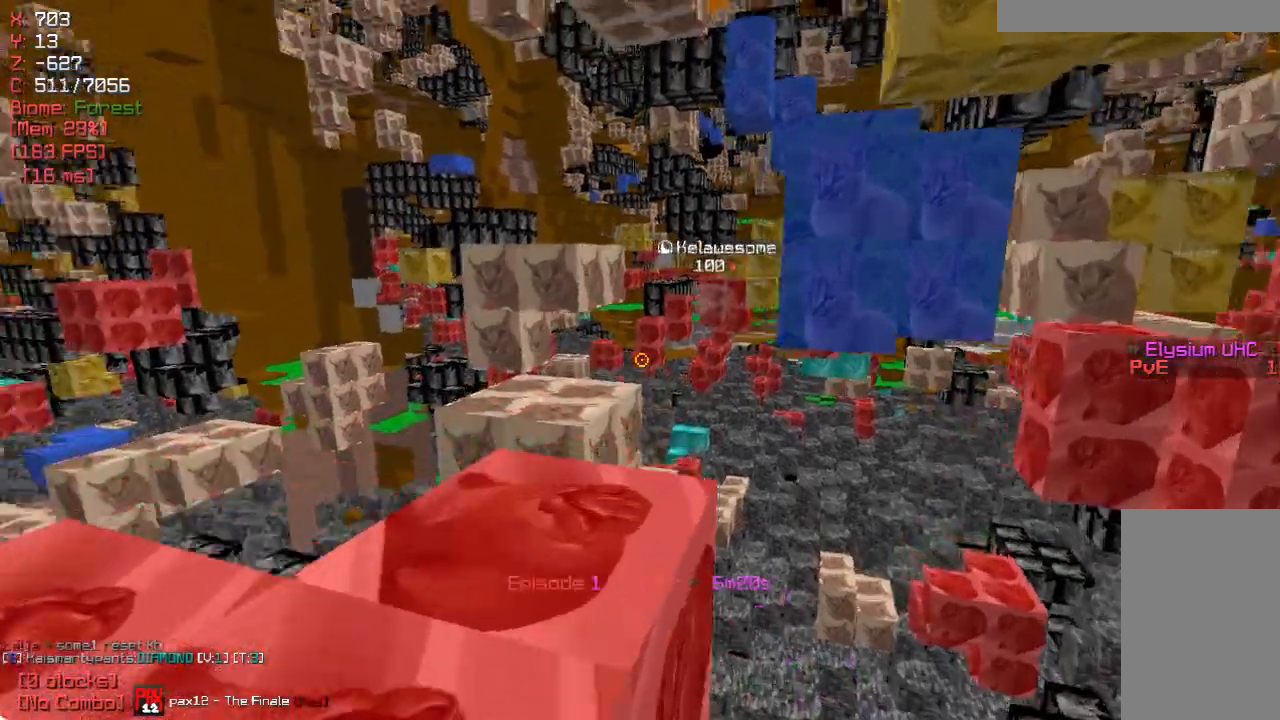
{"keys": ["w"], "mouse": [], "events": [[50, "a", "up"]]}
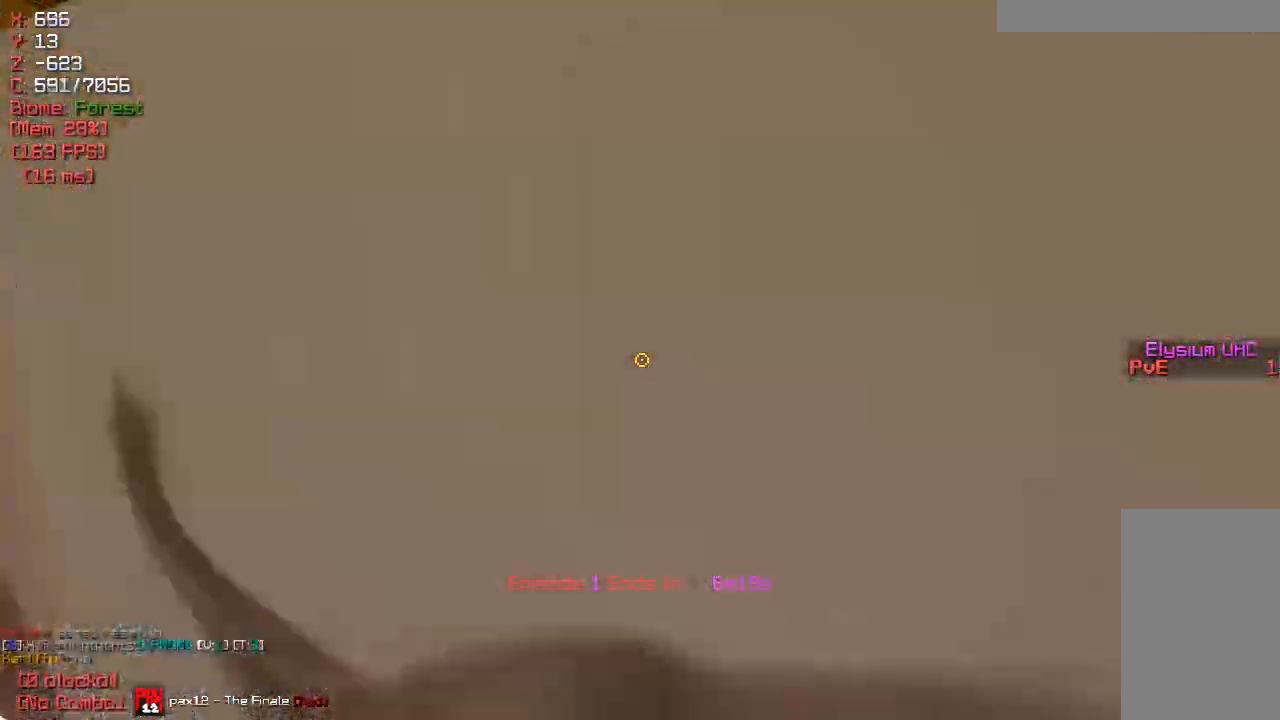
{"keys": ["w"], "mouse": [], "events": []}
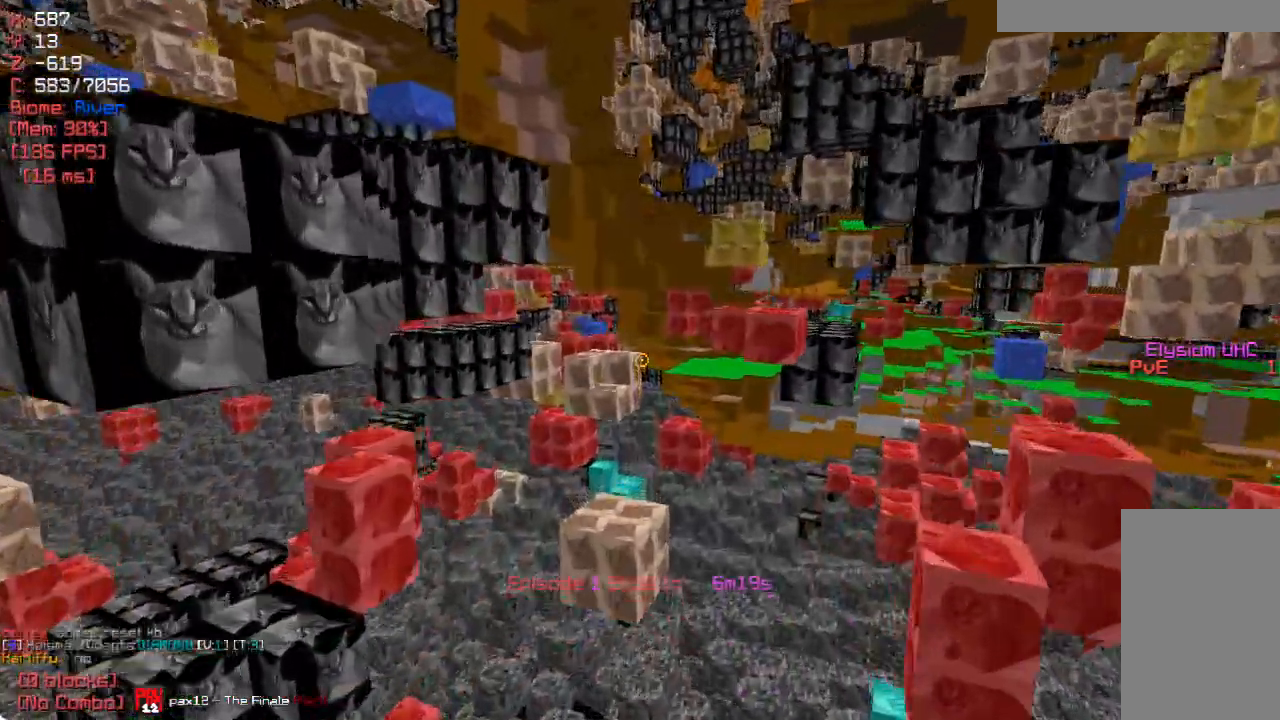
{"keys": ["w"], "mouse": [], "events": []}
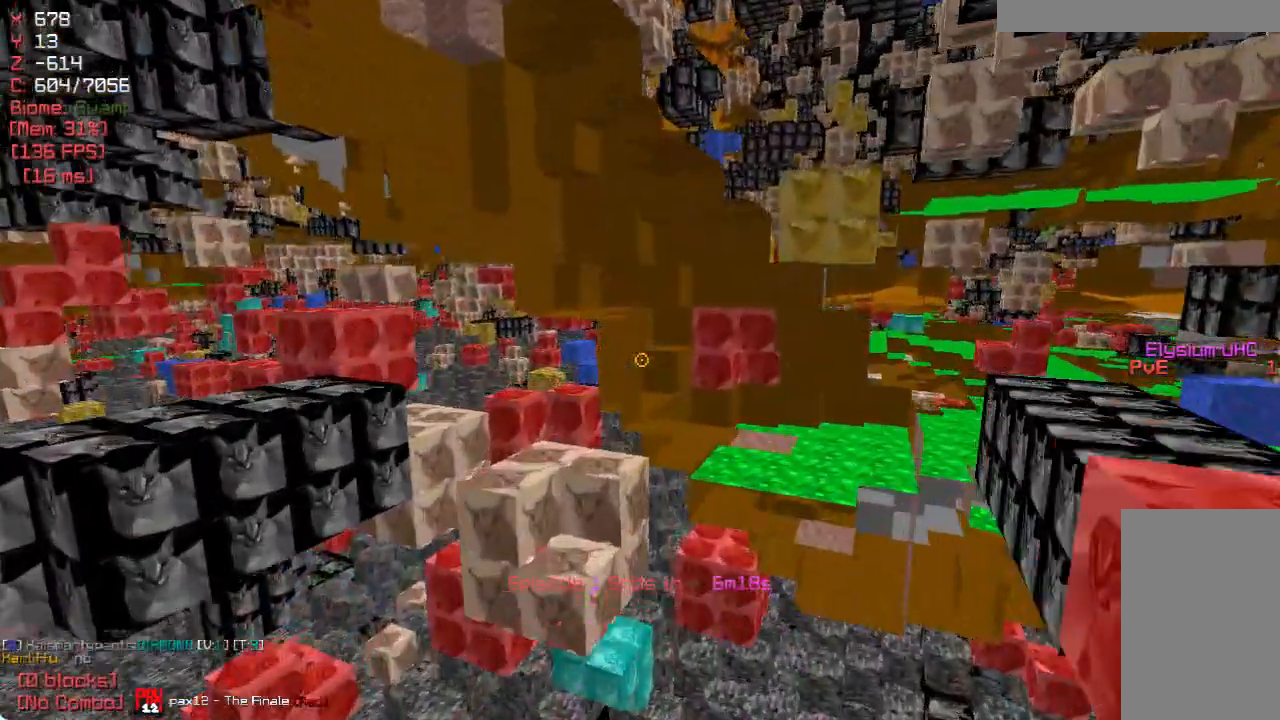
{"keys": ["w"], "mouse": [], "events": []}
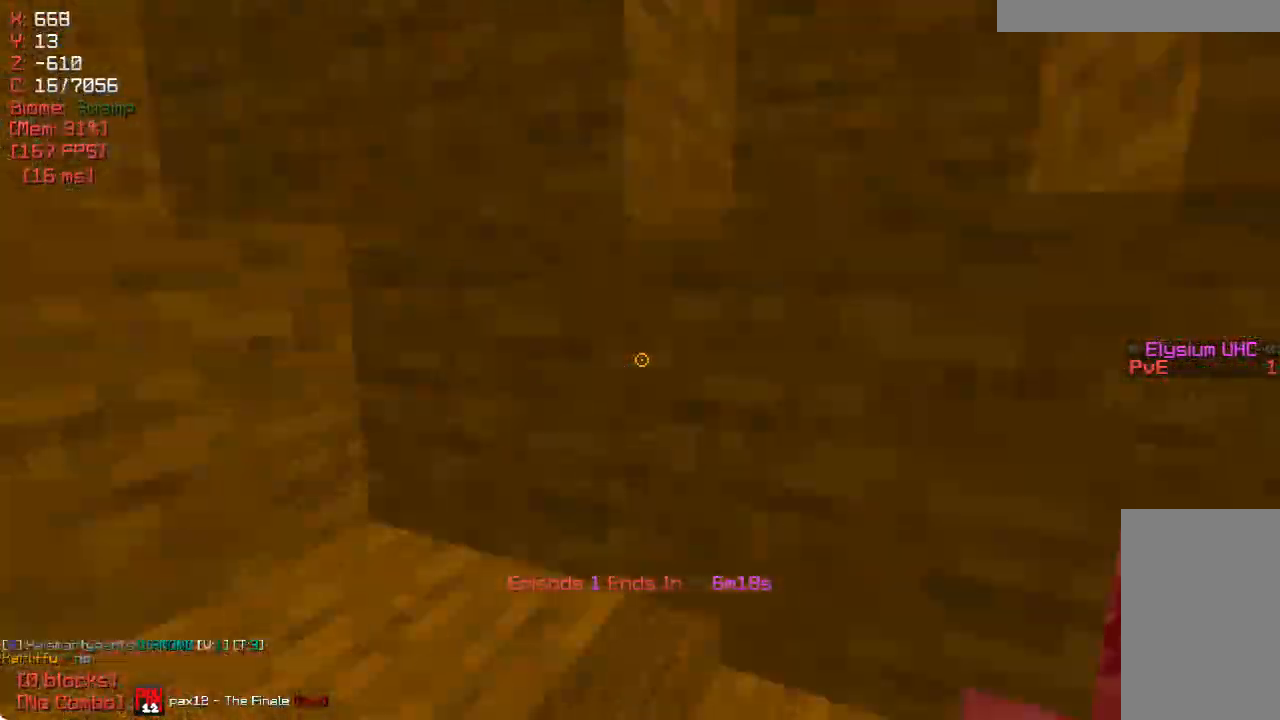
{"keys": ["w"], "mouse": [], "events": []}
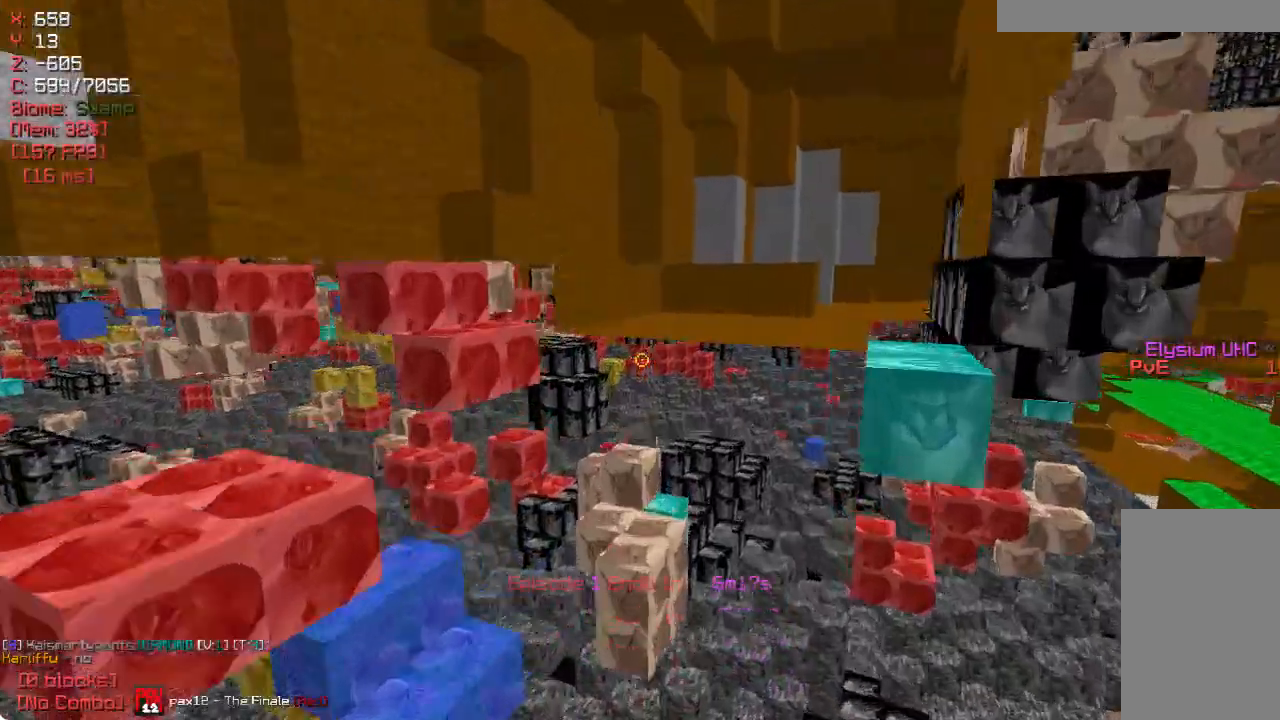
{"keys": ["d"], "mouse": [], "events": [[233, "w", "up"], [267, "d", "down"]]}
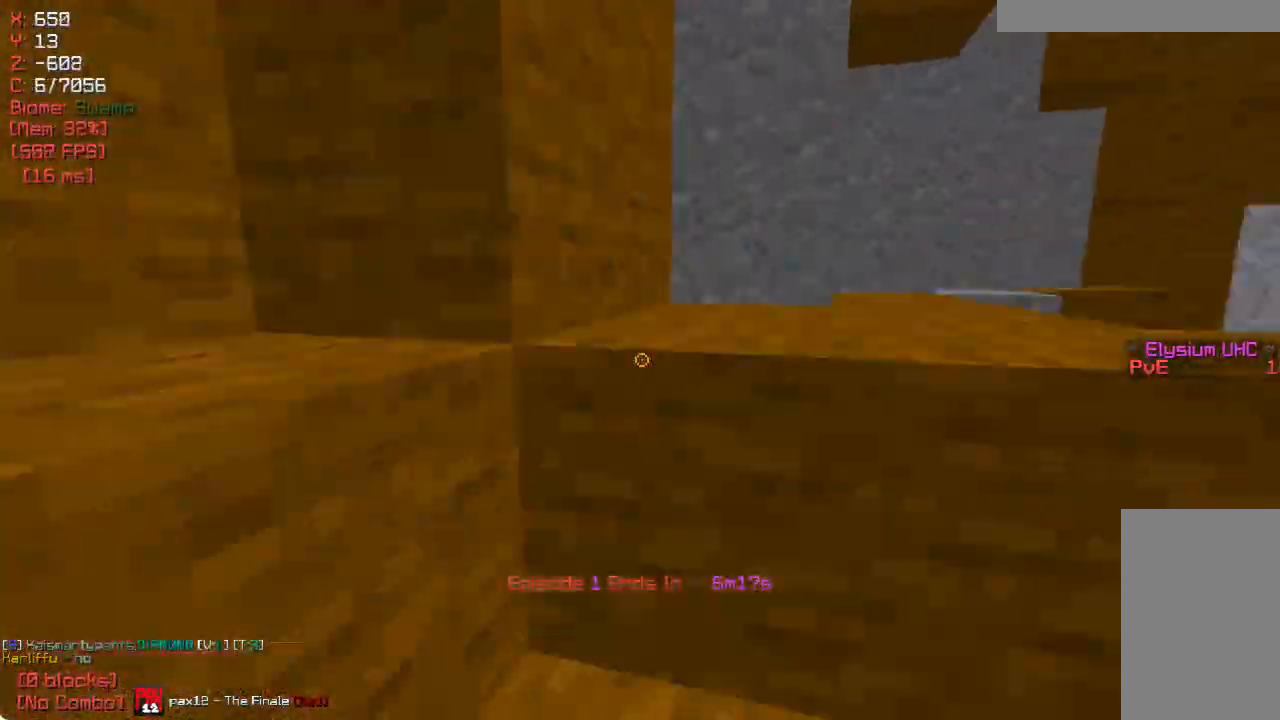
{"keys": ["d"], "mouse": ["left"], "events": [[433, "mouse_left", "down"]]}
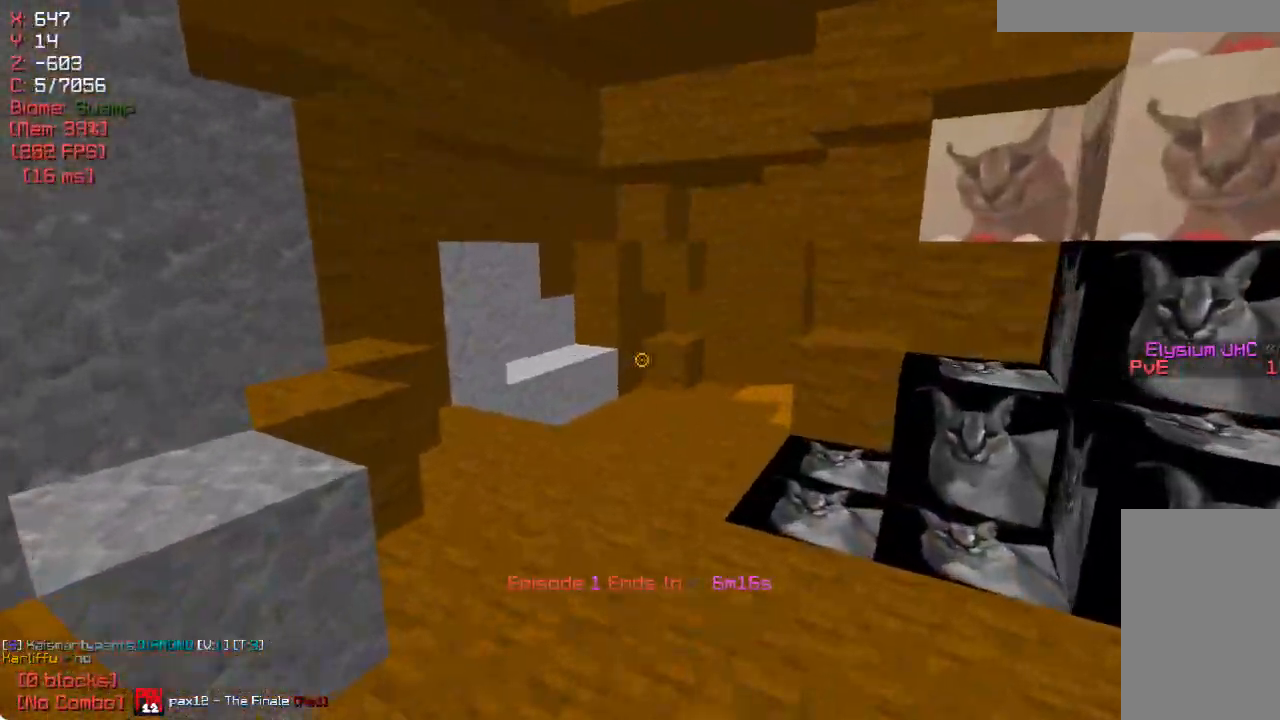
{"keys": [], "mouse": [], "events": [[17, "d", "up"], [67, "mouse_left", "up"], [200, "s", "down"], [283, "mouse_right", "down"], [350, "s", "up"], [367, "mouse_right", "up"]]}
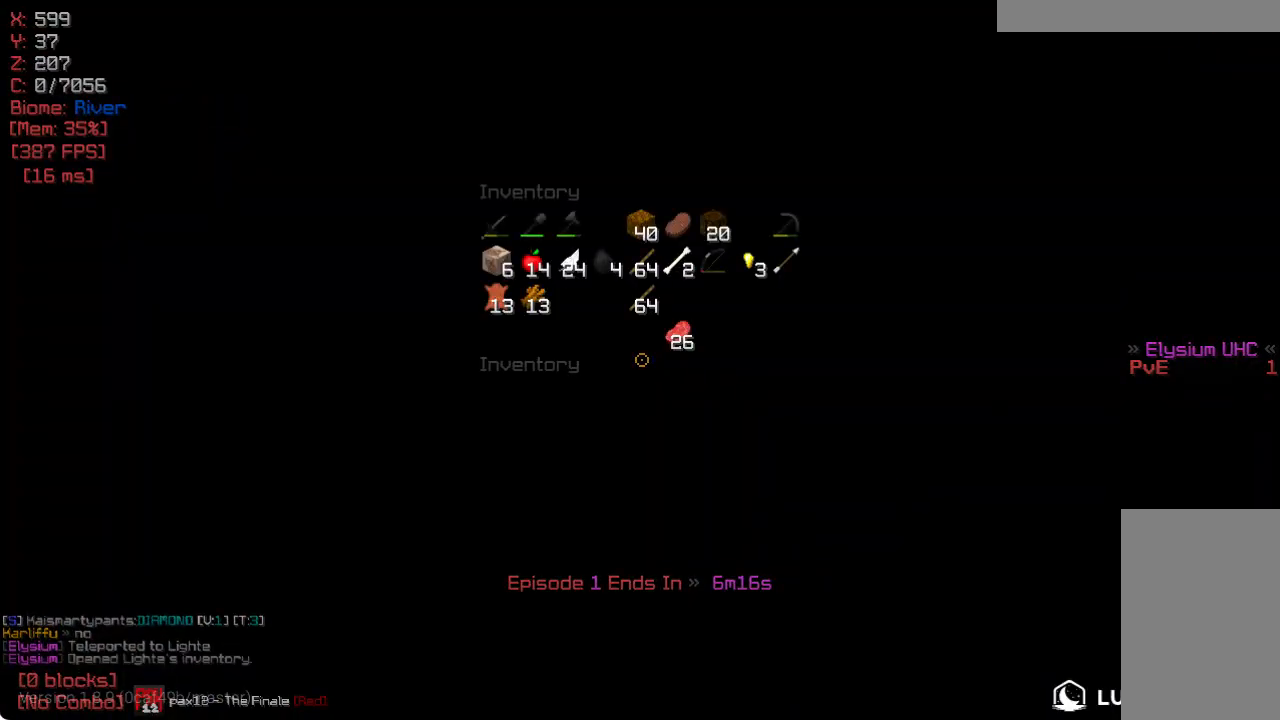
{"keys": [], "mouse": [], "events": []}
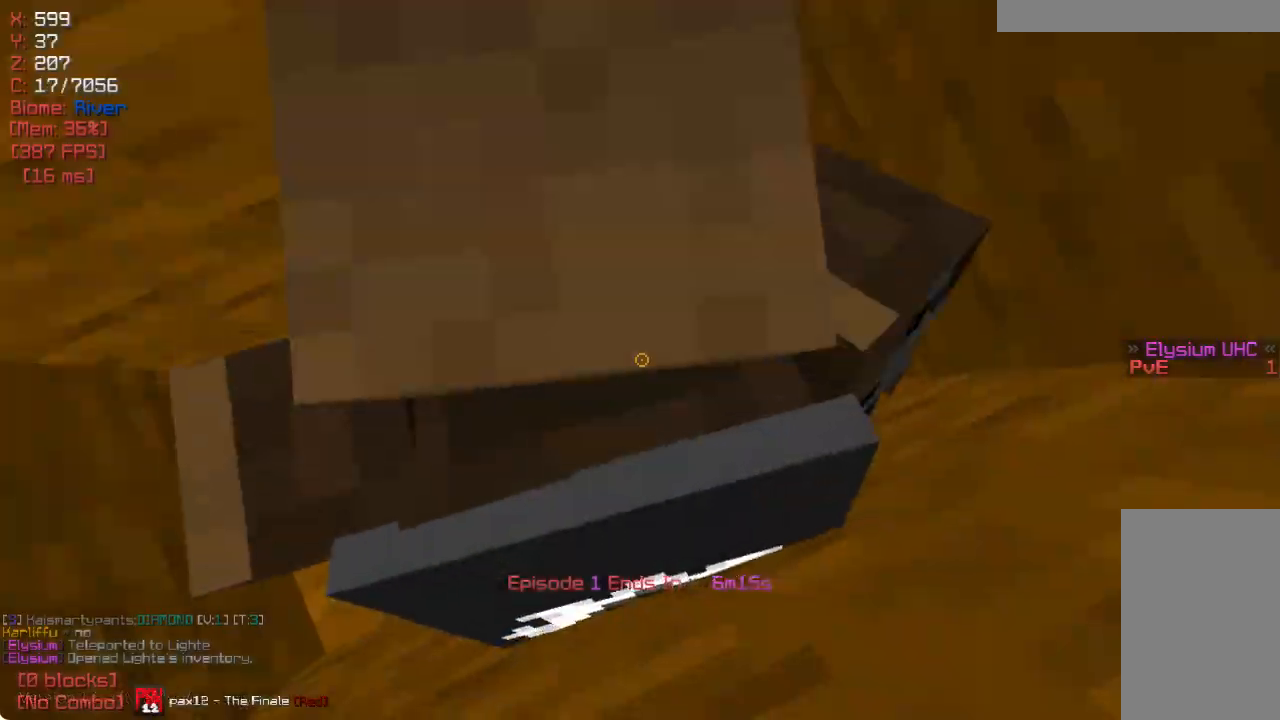
{"keys": [], "mouse": [], "events": [[33, "w", "down"], [417, "w", "up"]]}
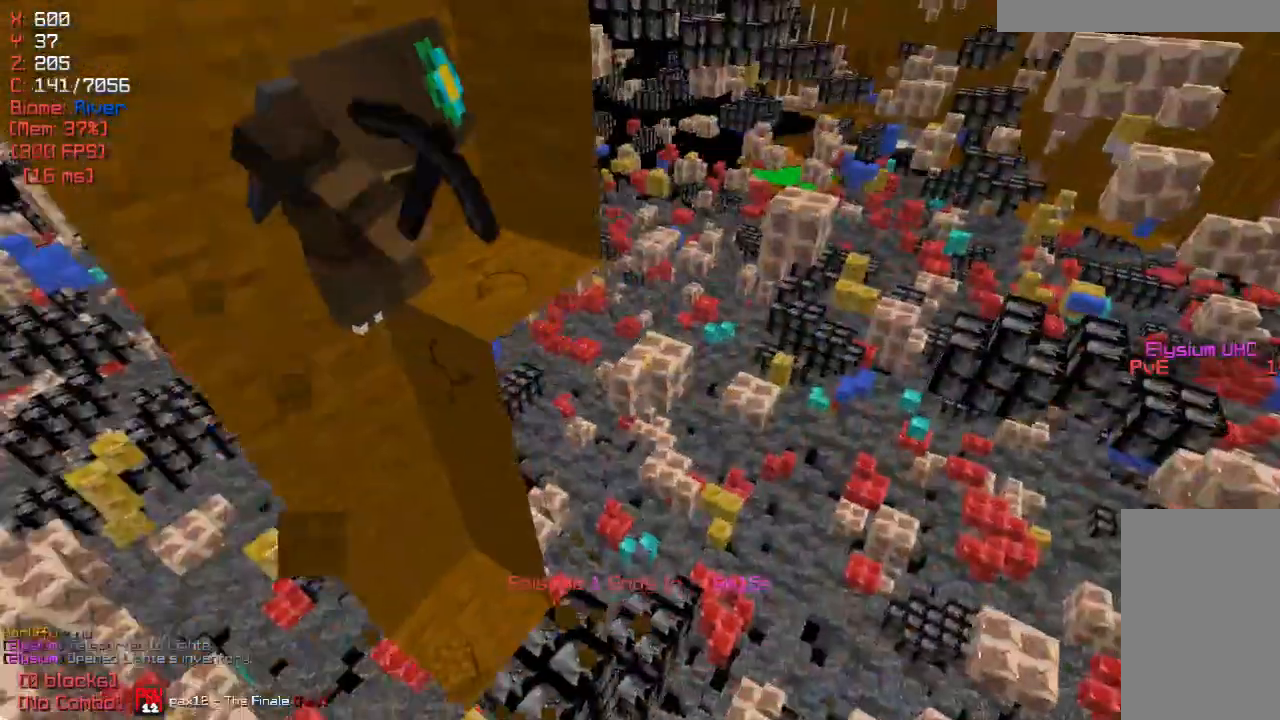
{"keys": [], "mouse": [], "events": []}
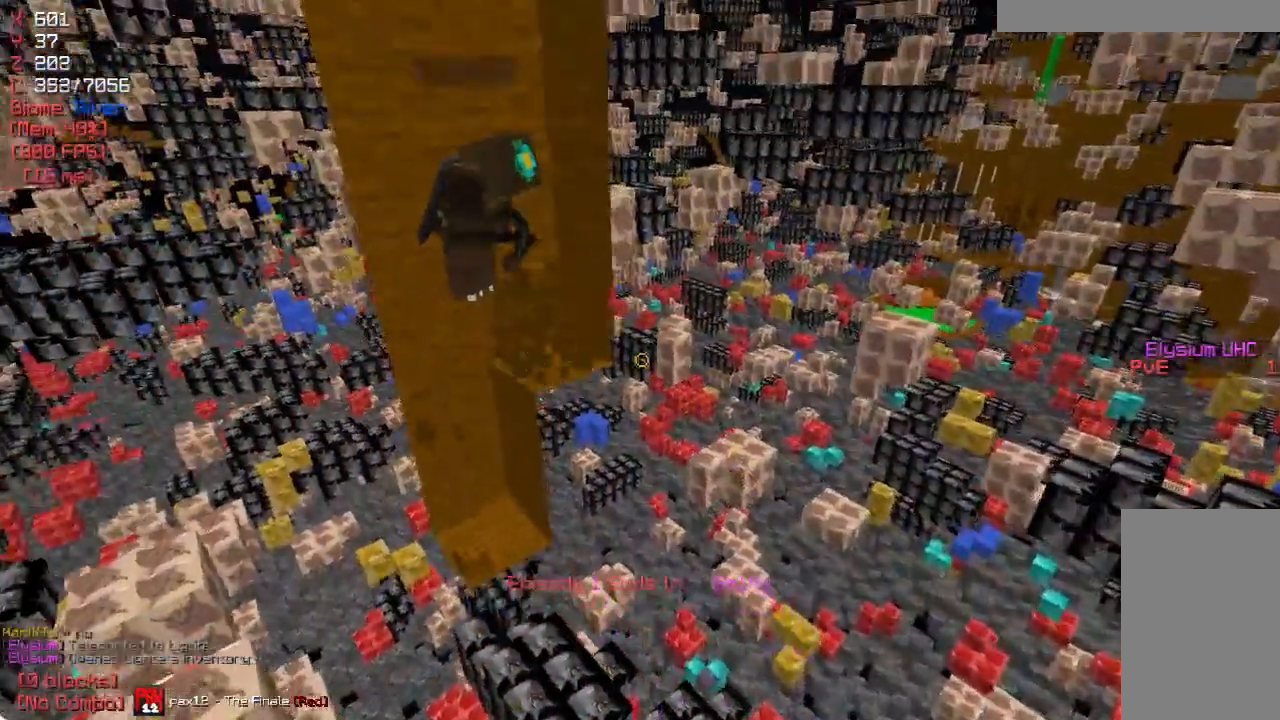
{"keys": ["w"], "mouse": [], "events": [[233, "w", "down"]]}
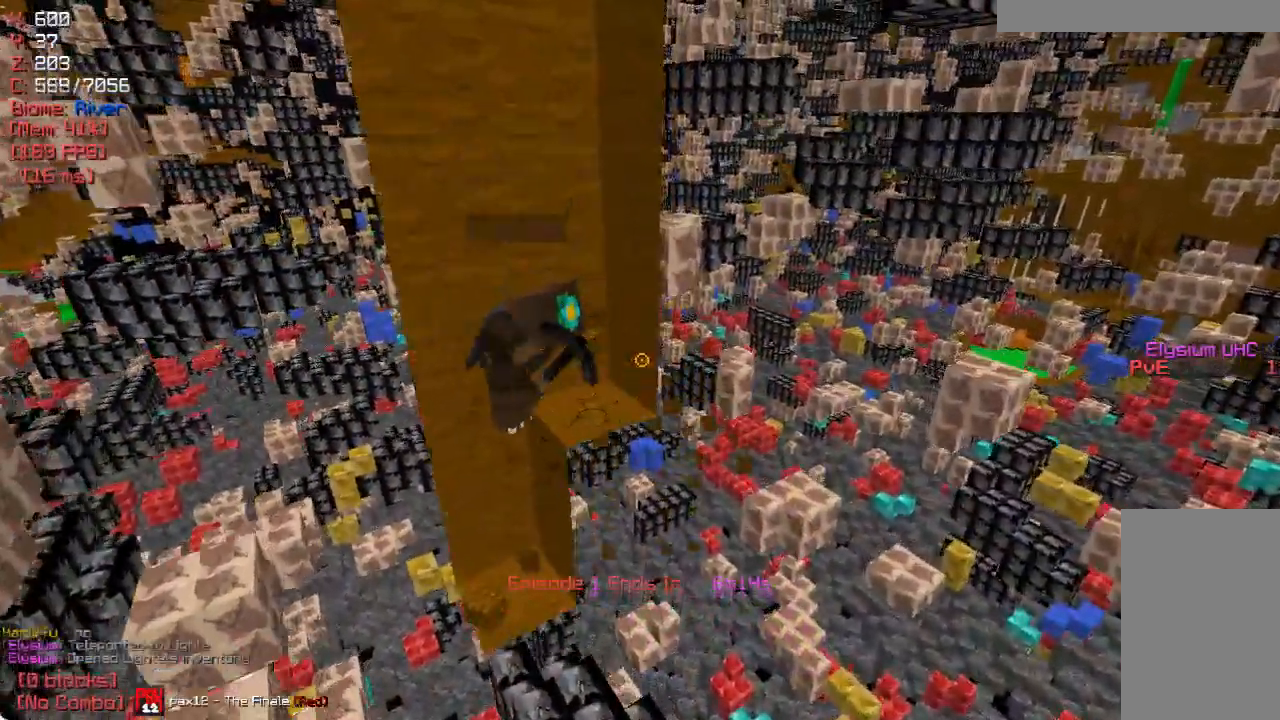
{"keys": ["w"], "mouse": [], "events": []}
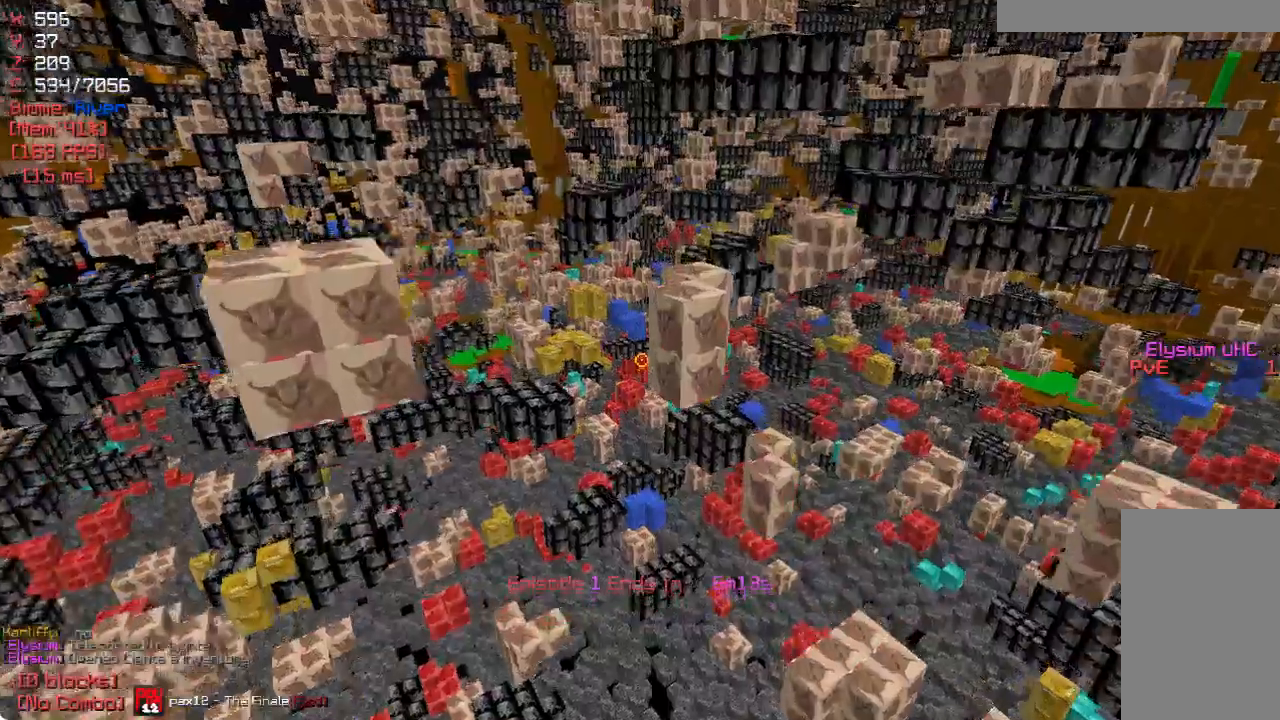
{"keys": ["a", "w"], "mouse": [], "events": [[483, "a", "down"]]}
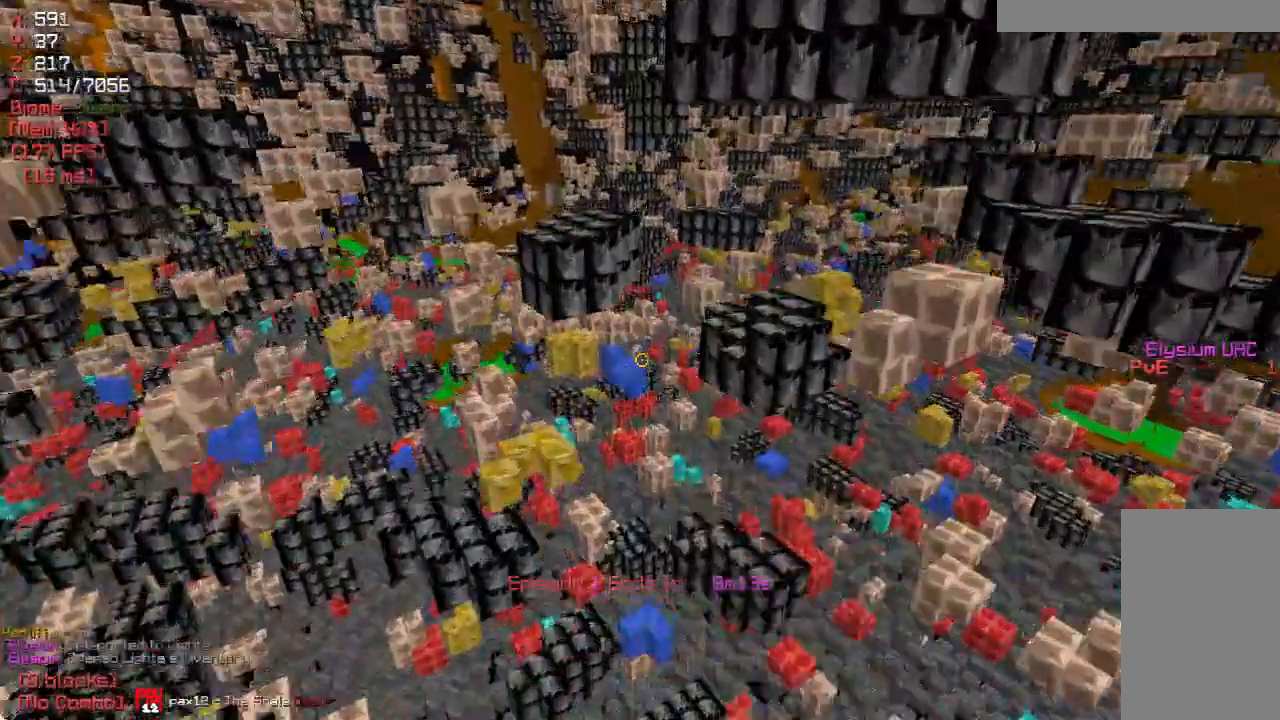
{"keys": ["w"], "mouse": [], "events": [[33, "w", "up"], [100, "w", "down"], [367, "a", "up"]]}
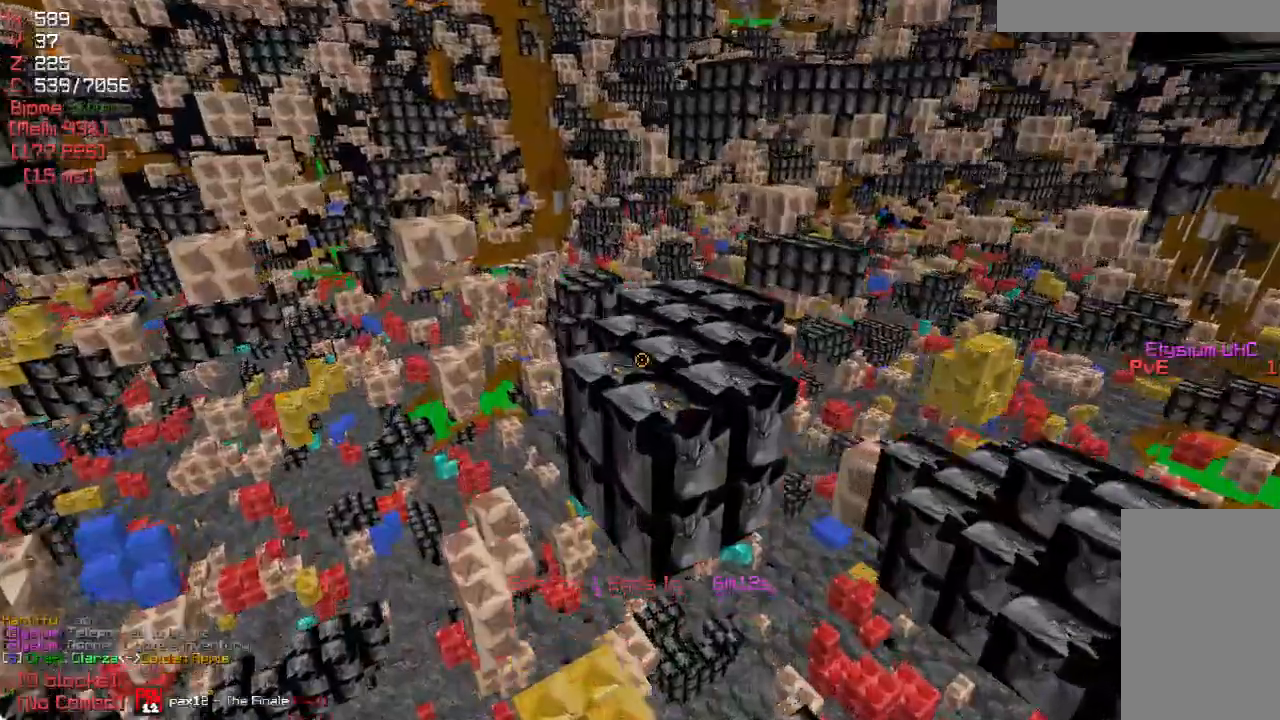
{"keys": ["w"], "mouse": [], "events": []}
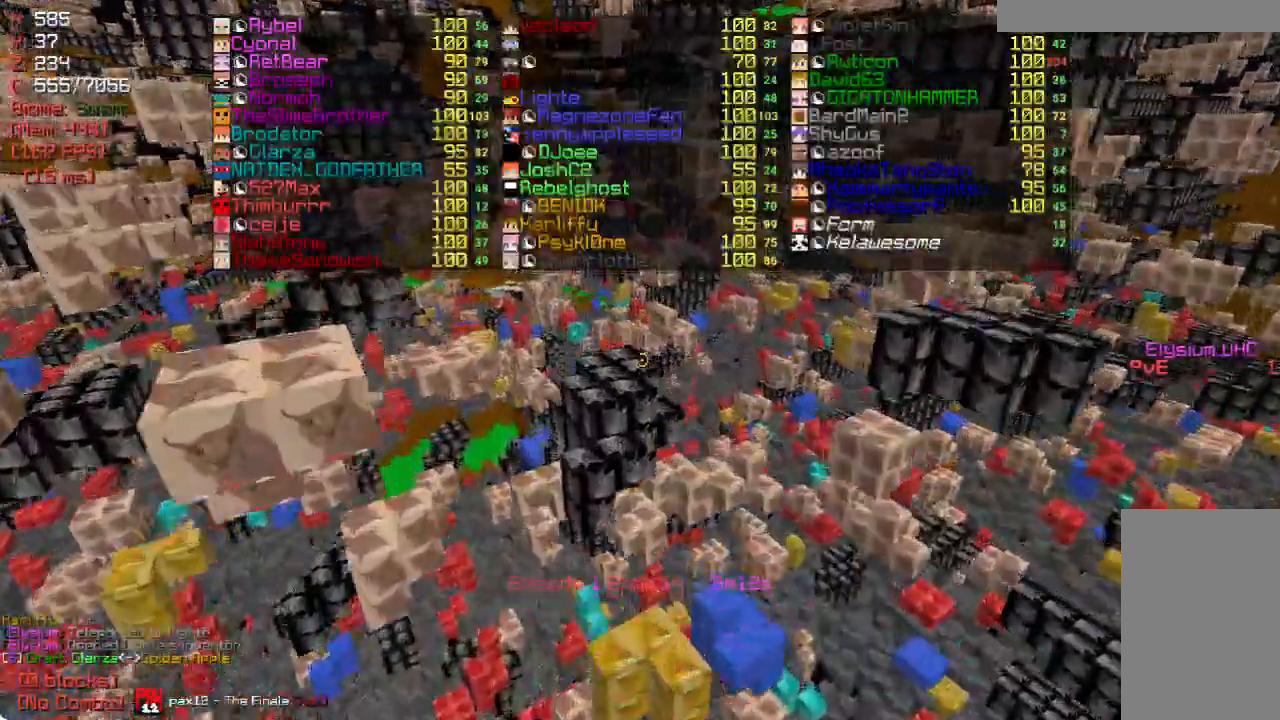
{"keys": ["w"], "mouse": [], "events": []}
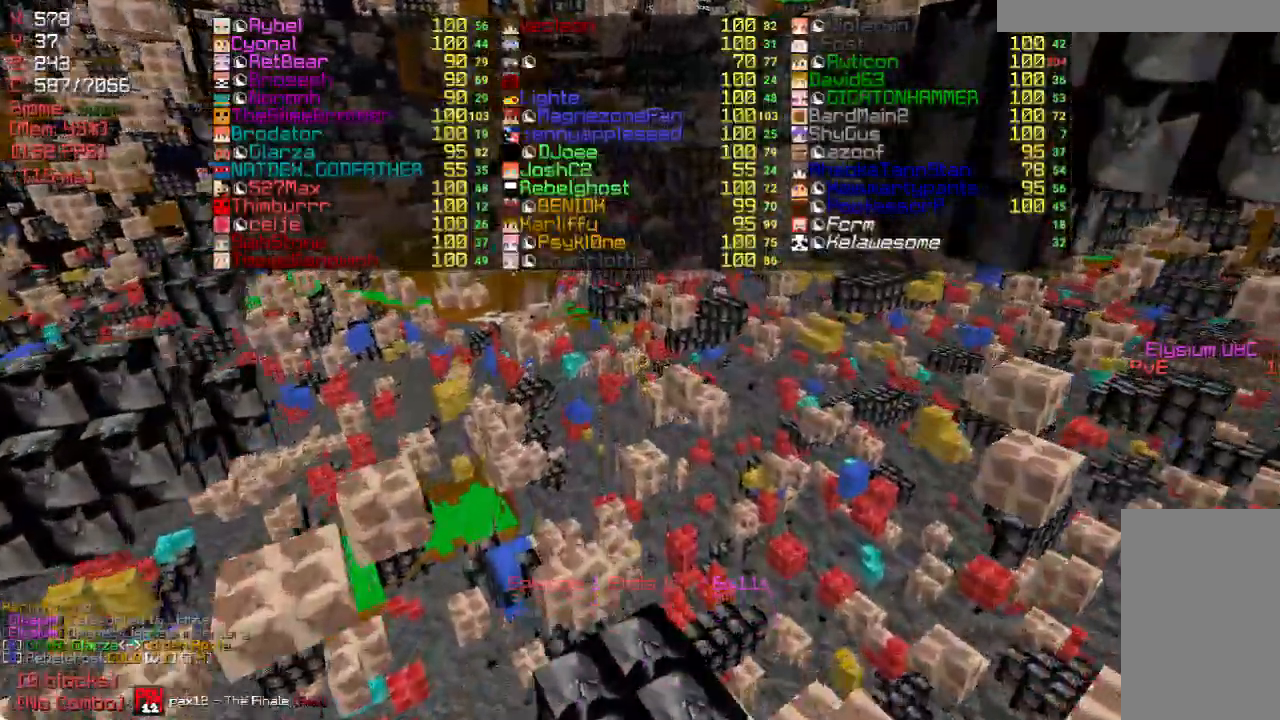
{"keys": ["w"], "mouse": [], "events": []}
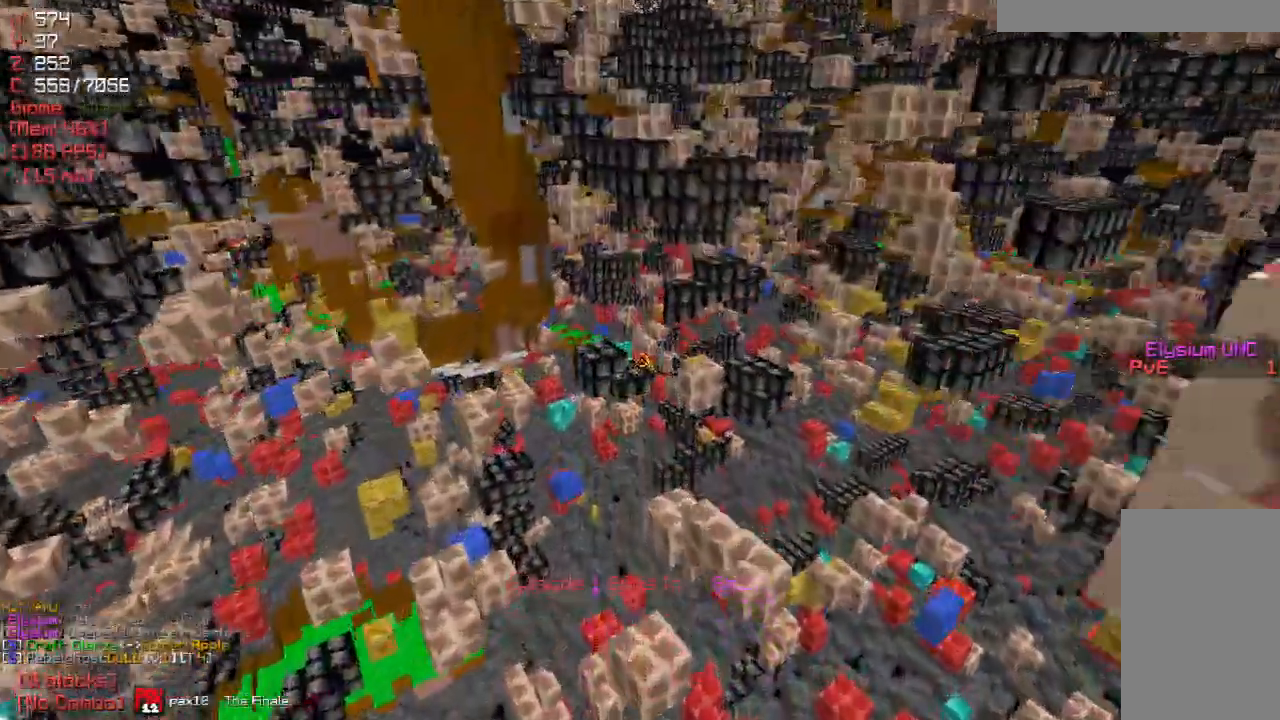
{"keys": ["a", "w"], "mouse": [], "events": [[267, "a", "down"]]}
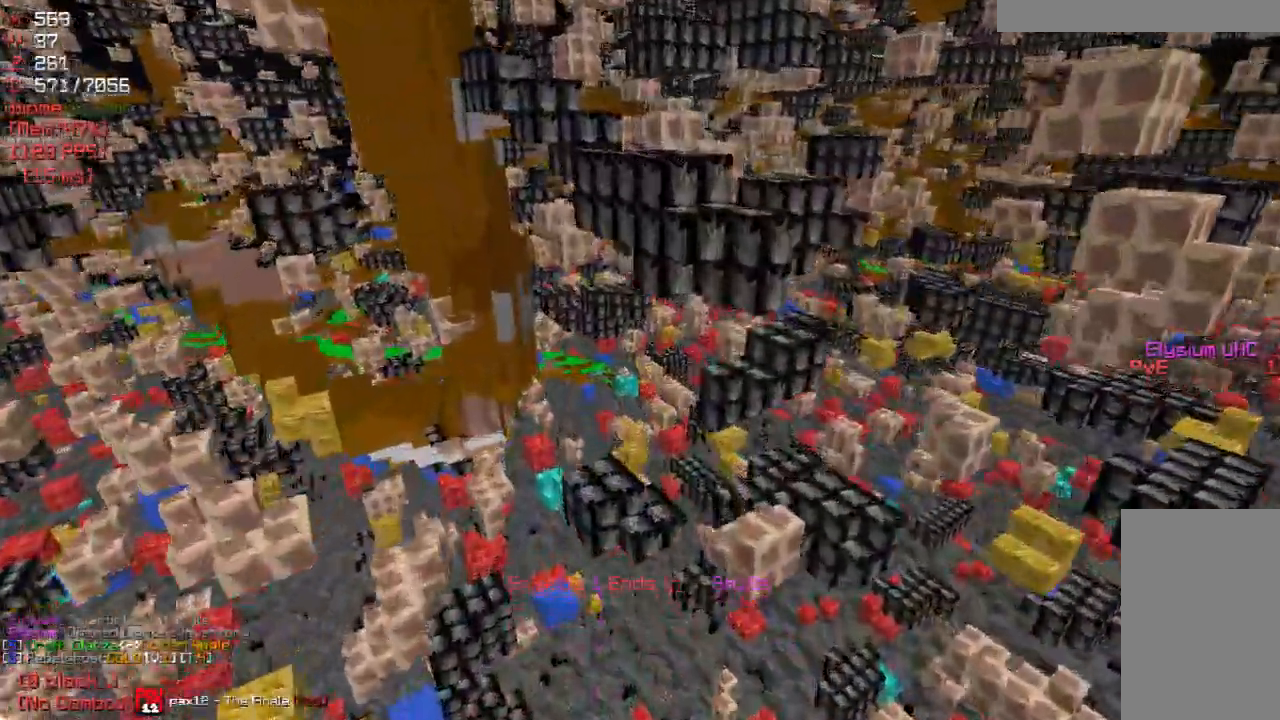
{"keys": ["a", "w"], "mouse": [], "events": [[83, "a", "up"], [367, "a", "down"]]}
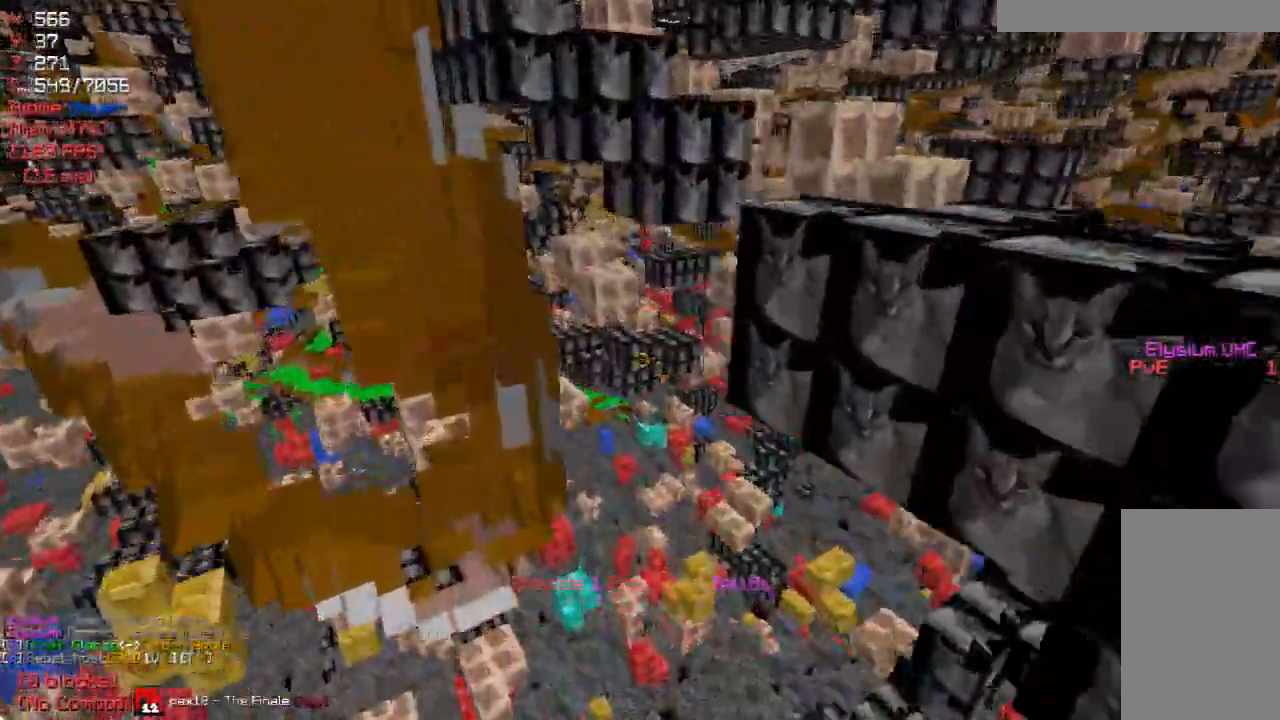
{"keys": [], "mouse": [], "events": [[183, "w", "up"], [217, "a", "up"]]}
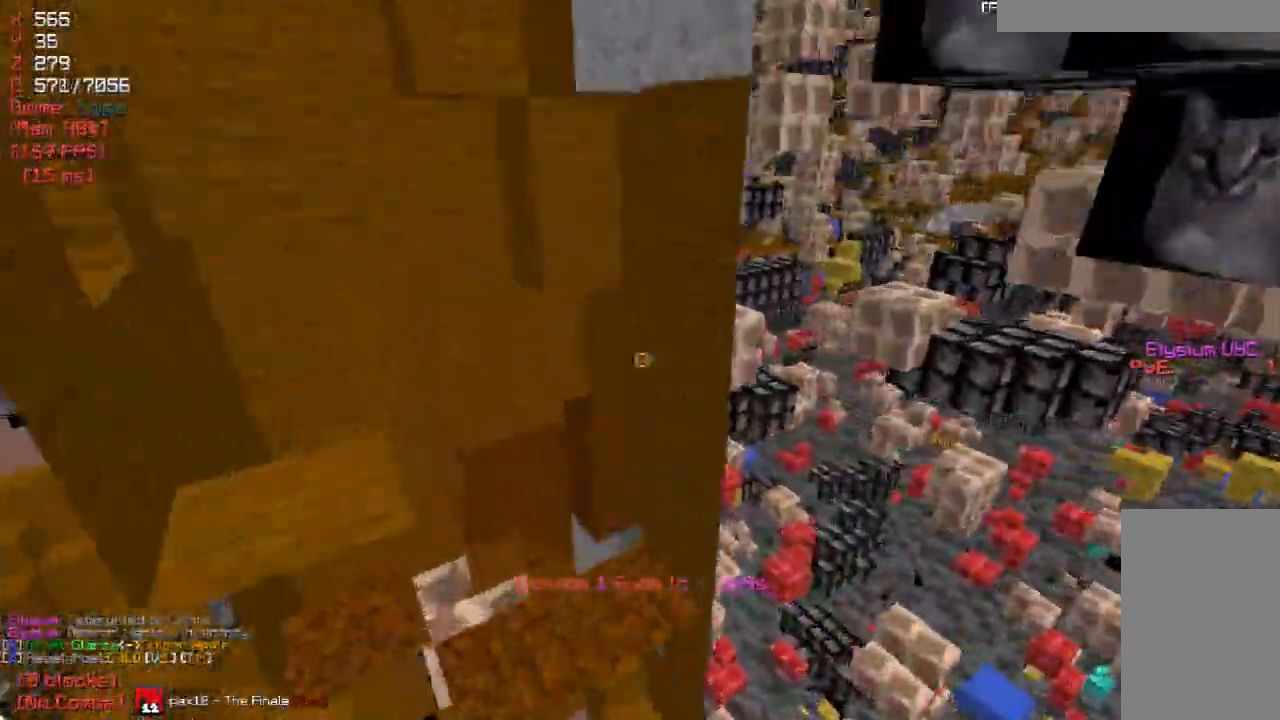
{"keys": [], "mouse": [], "events": []}
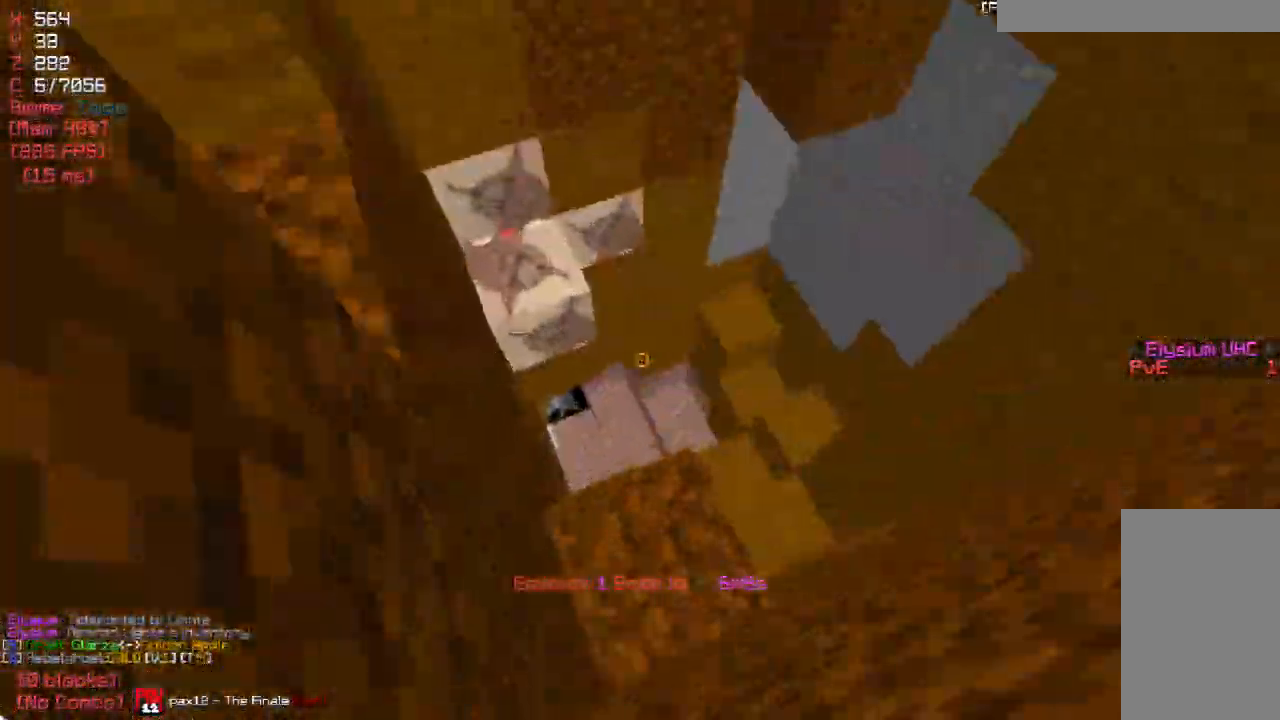
{"keys": ["s"], "mouse": [], "events": [[167, "mouse_left", "down"], [283, "mouse_left", "up"], [383, "s", "down"]]}
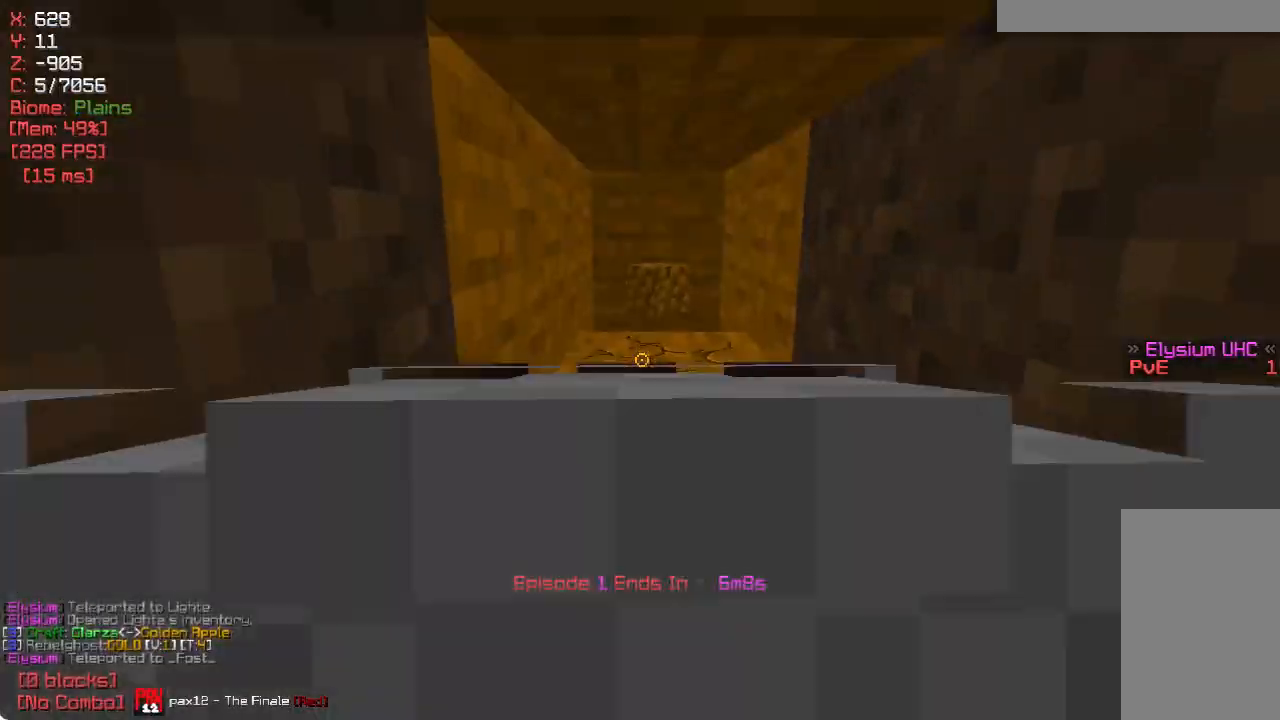
{"keys": [], "mouse": [], "events": [[33, "mouse_right", "down"], [50, "s", "up"], [100, "mouse_right", "up"]]}
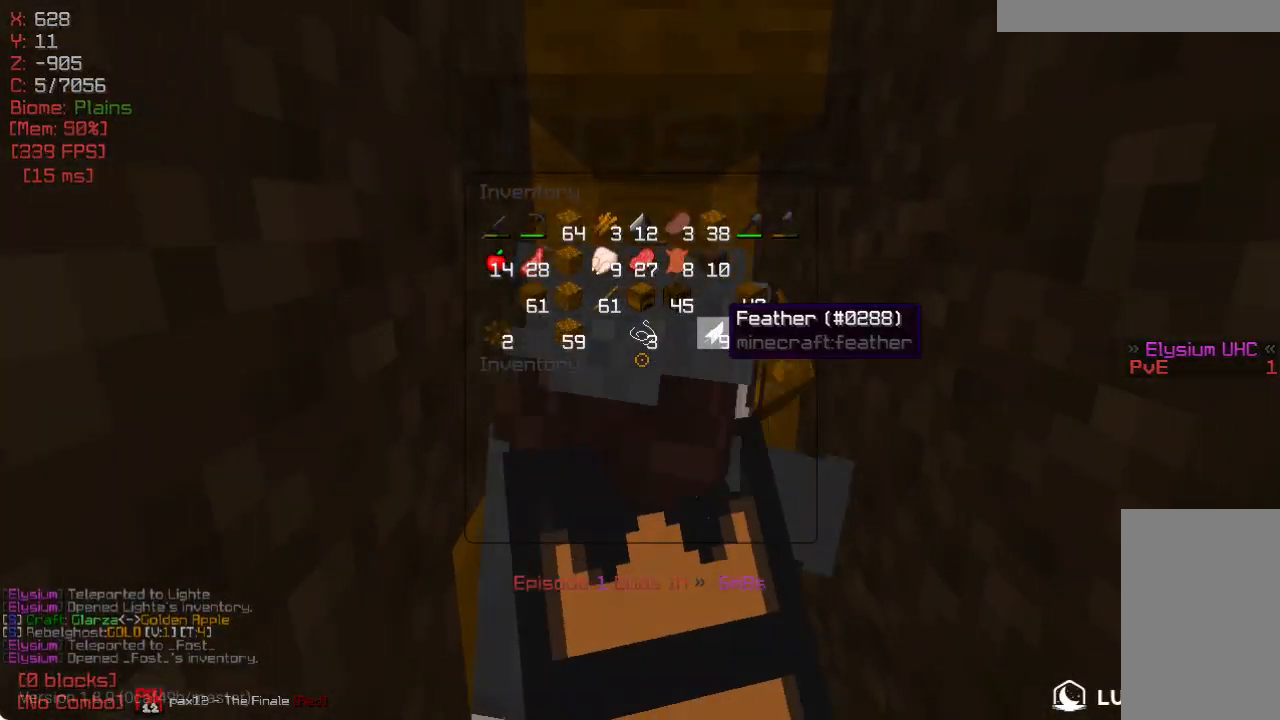
{"keys": ["w"], "mouse": [], "events": [[183, "w", "down"]]}
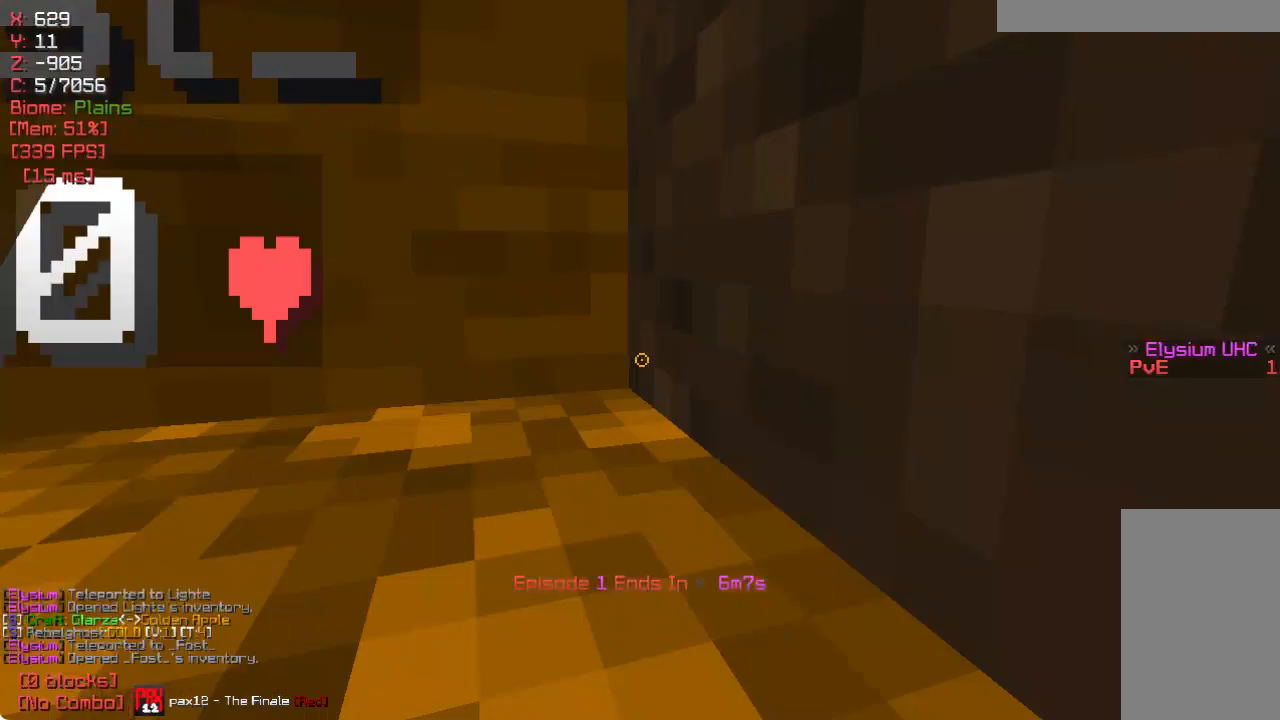
{"keys": [], "mouse": [], "events": [[183, "w", "up"]]}
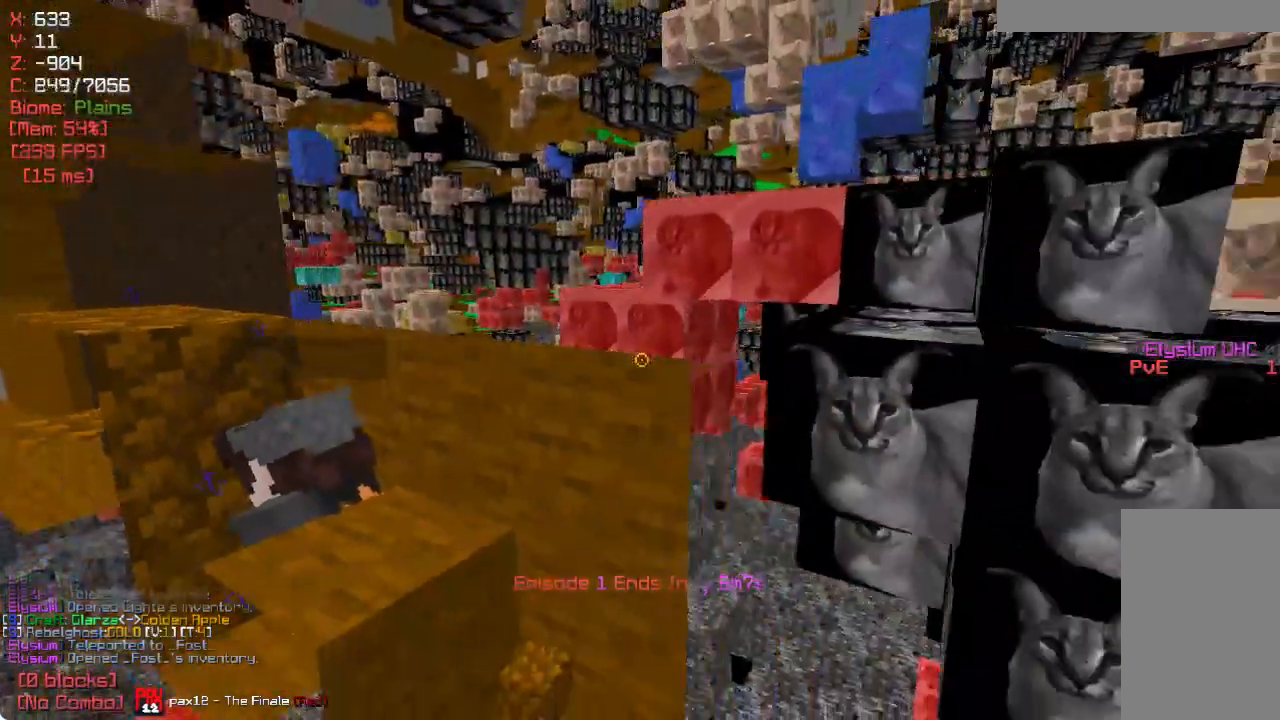
{"keys": [], "mouse": [], "events": [[200, "a", "down"], [367, "a", "up"]]}
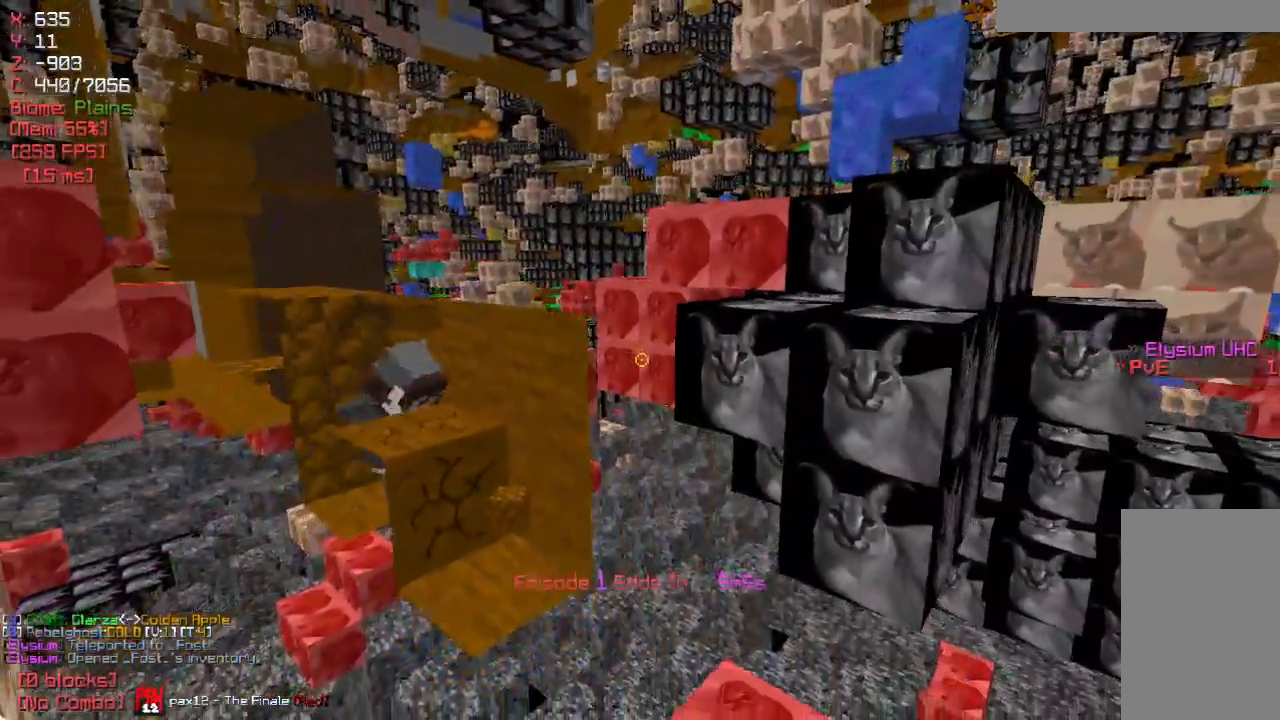
{"keys": [], "mouse": [], "events": []}